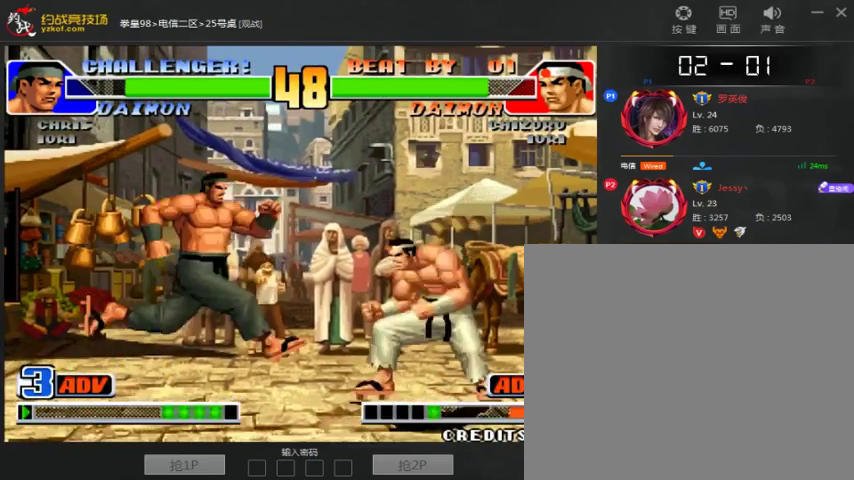
Gameplay with a controller (arcade stick); each line is a JSON object with the inputs held at the frame after it (dt_ms = milliseconds from this image to that frame). "events" lists button and stick changes between this image and that frame as [ms after this image, input, new state], when the widget could be followed in between. Not read: D L3 R3.
{"dt_ms": 500, "buttons": [], "left_stick": "center", "events": [[100, "left_stick", "left"], [167, "C", "down"], [267, "C", "up"], [400, "left_stick", "center"]]}
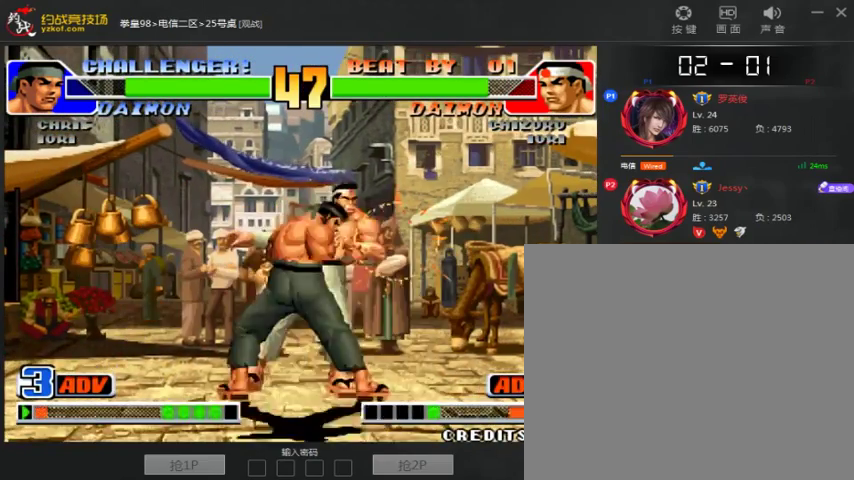
{"dt_ms": 500, "buttons": [], "left_stick": "center"}
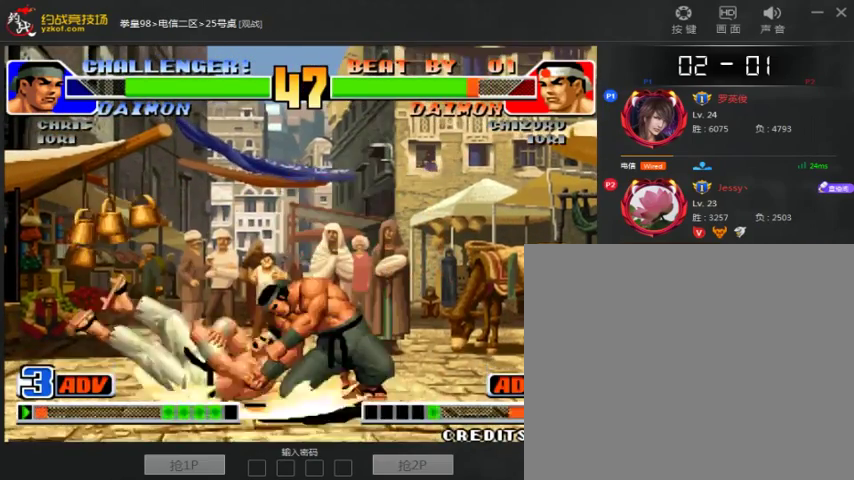
{"dt_ms": 500, "buttons": ["A"], "left_stick": "center", "events": [[500, "A", "down"]]}
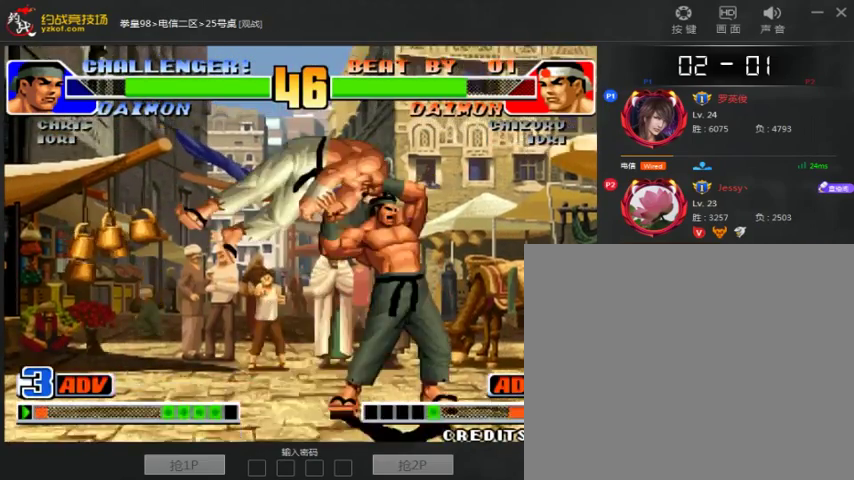
{"dt_ms": 500, "buttons": [], "left_stick": "center", "events": [[167, "A", "up"], [400, "A", "down"], [500, "A", "up"]]}
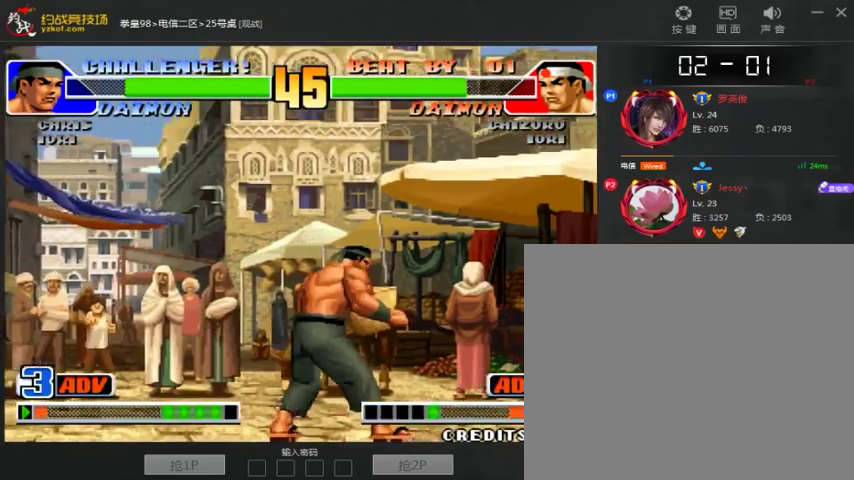
{"dt_ms": 1000, "buttons": [], "left_stick": "down", "events": [[167, "A", "down"], [167, "C", "down"], [233, "A", "up"], [367, "A", "down"], [367, "C", "up"], [433, "left_stick", "left"], [467, "A", "up"], [533, "left_stick", "right"], [567, "A", "down"], [633, "left_stick", "down"], [733, "B", "down"], [733, "left_stick", "left"], [800, "left_stick", "up"], [833, "A", "up"], [833, "B", "up"], [900, "left_stick", "right"], [933, "A", "down"], [933, "B", "down"], [933, "C", "down"], [1000, "A", "up"], [1000, "B", "up"], [1000, "C", "up"], [1000, "left_stick", "down"]]}
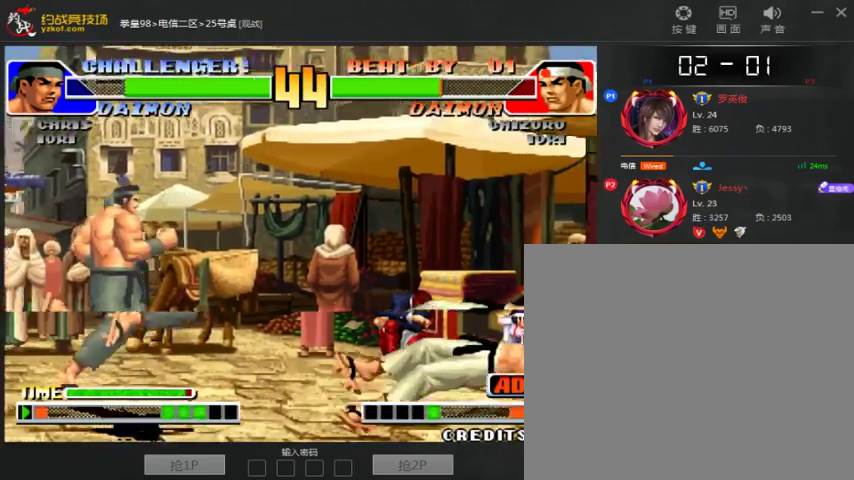
{"dt_ms": 1000, "buttons": [], "left_stick": "right", "events": [[200, "left_stick", "center"], [233, "A", "down"], [233, "B", "down"], [233, "C", "down"], [300, "A", "up"], [300, "C", "up"], [333, "B", "up"], [400, "A", "down"], [600, "A", "up"], [600, "left_stick", "down-right"], [733, "left_stick", "right"]]}
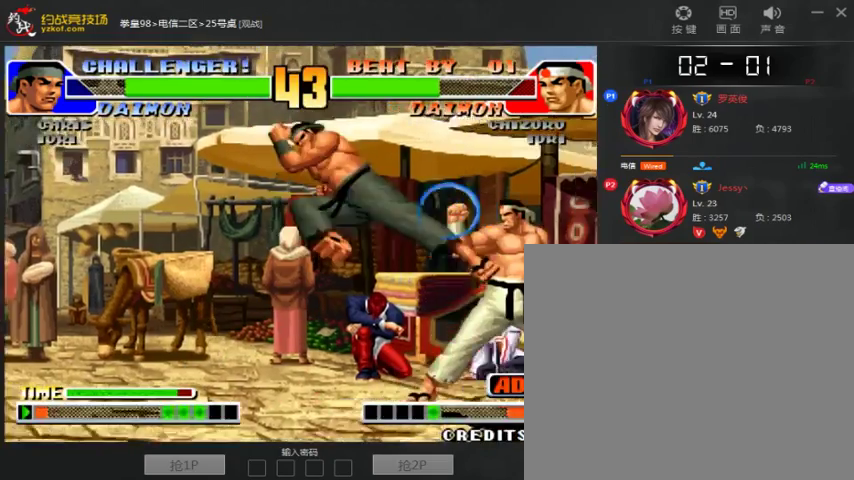
{"dt_ms": 500, "buttons": [], "left_stick": "right", "events": [[100, "left_stick", "down-right"], [467, "left_stick", "right"]]}
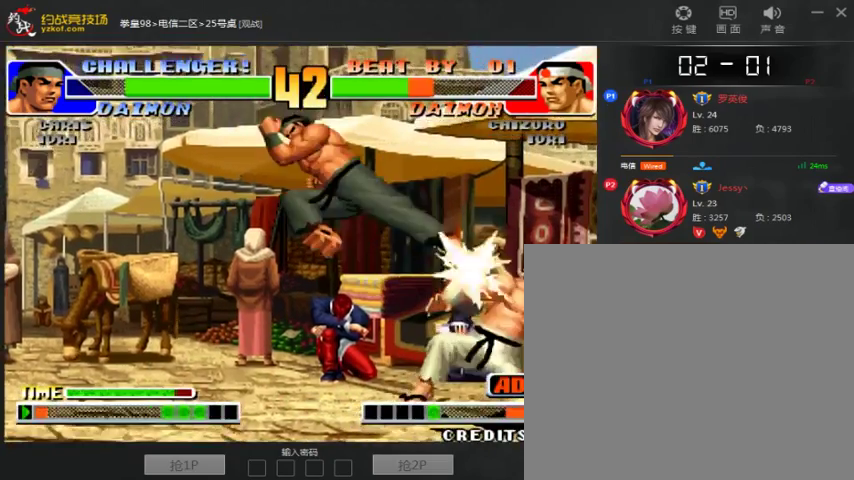
{"dt_ms": 500, "buttons": ["B"], "left_stick": "down-left"}
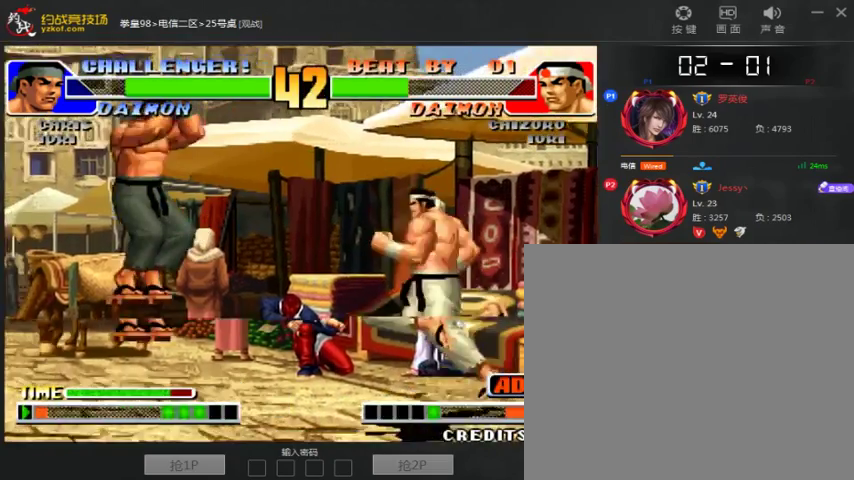
{"dt_ms": 500, "buttons": ["C"], "left_stick": "right", "events": [[33, "B", "up"], [67, "left_stick", "center"], [333, "left_stick", "left"], [433, "left_stick", "right"], [467, "C", "down"]]}
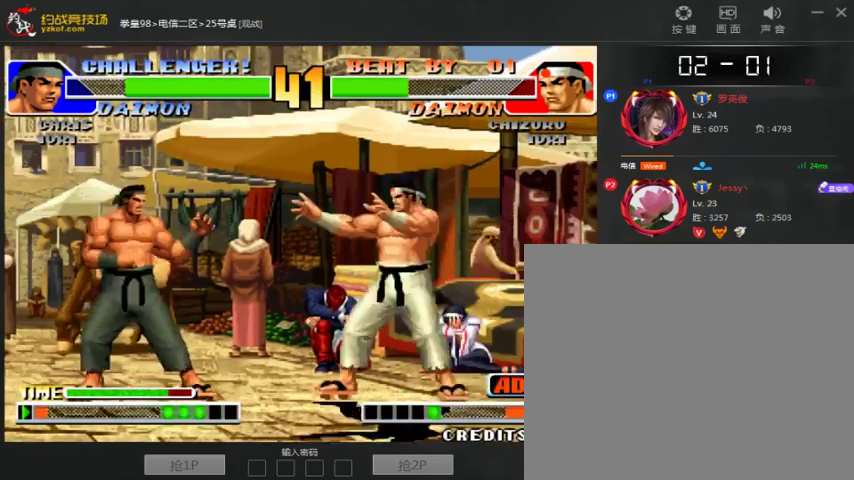
{"dt_ms": 500, "buttons": ["A"], "left_stick": "center", "events": [[67, "C", "up"], [67, "left_stick", "center"], [167, "A", "down"], [367, "A", "up"], [433, "A", "down"]]}
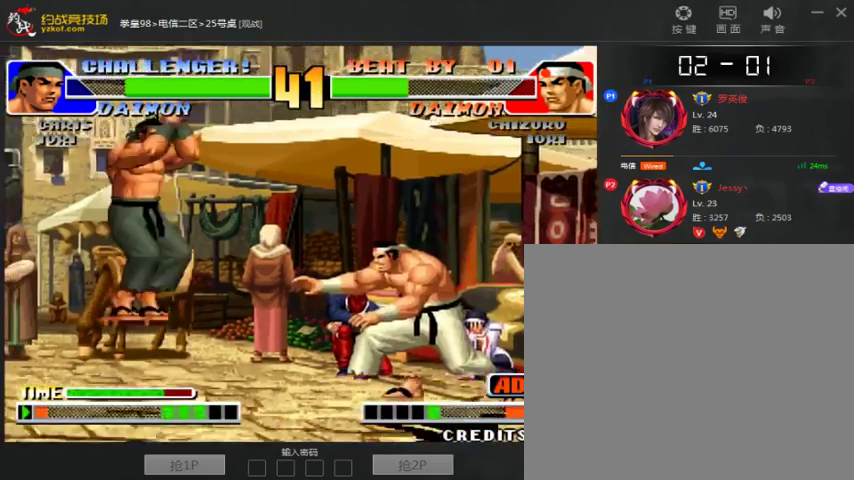
{"dt_ms": 500, "buttons": [], "left_stick": "right", "events": [[33, "A", "up"], [33, "left_stick", "right"], [133, "left_stick", "center"], [200, "left_stick", "left"], [433, "left_stick", "right"]]}
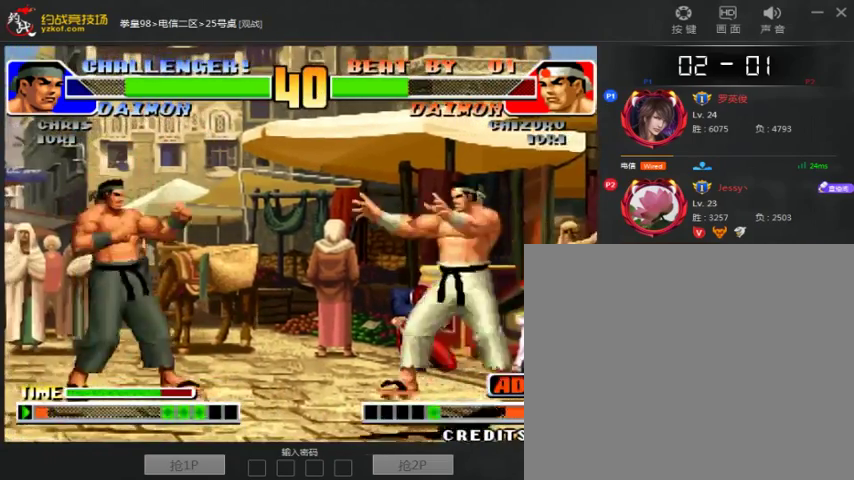
{"dt_ms": 500, "buttons": [], "left_stick": "right", "events": [[133, "left_stick", "center"], [200, "left_stick", "left"], [400, "left_stick", "right"]]}
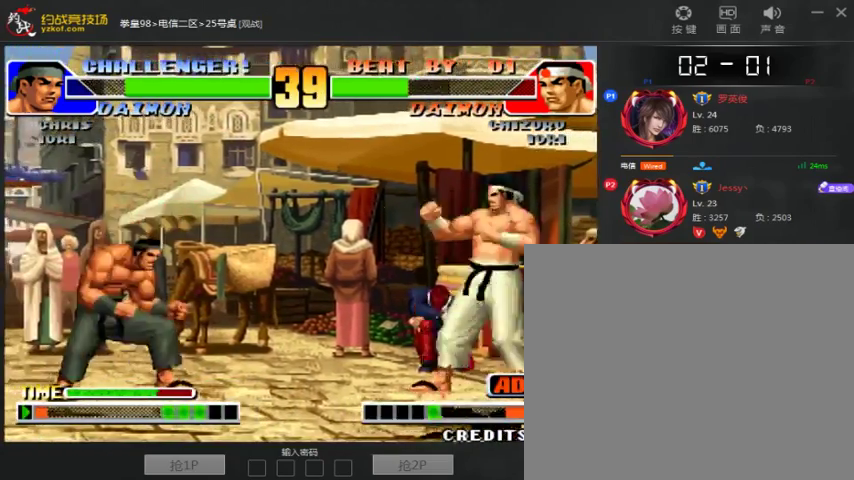
{"dt_ms": 500, "buttons": [], "left_stick": "right", "events": [[33, "left_stick", "up"], [133, "left_stick", "center"], [433, "left_stick", "right"]]}
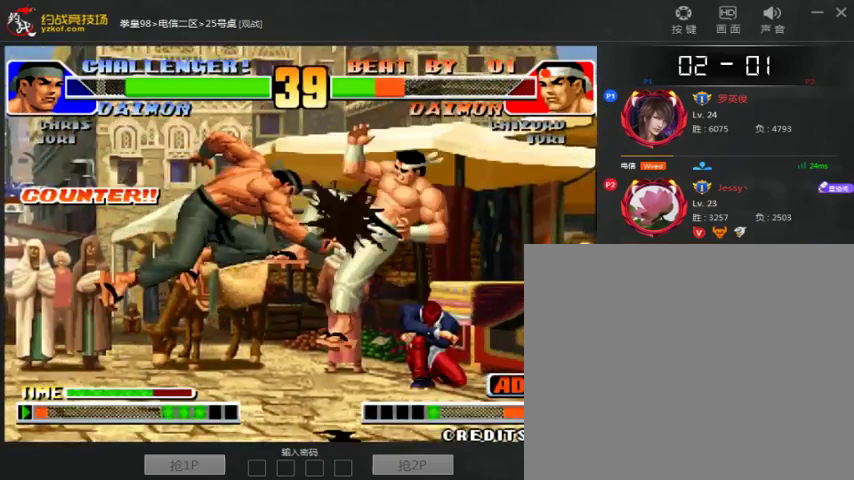
{"dt_ms": 500, "buttons": ["A"], "left_stick": "center", "events": [[100, "left_stick", "center"], [367, "A", "down"], [367, "B", "down"], [367, "left_stick", "right"], [433, "A", "up"], [433, "B", "up"], [433, "left_stick", "center"], [500, "A", "down"]]}
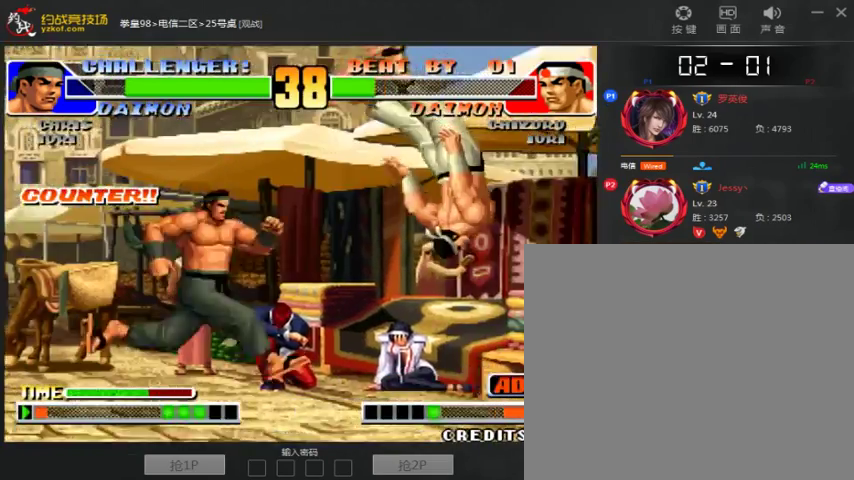
{"dt_ms": 500, "buttons": [], "left_stick": "left", "events": [[67, "A", "up"], [167, "A", "down"], [167, "B", "down"], [333, "B", "up"], [333, "left_stick", "left"], [367, "A", "up"], [433, "left_stick", "down-right"], [500, "left_stick", "left"]]}
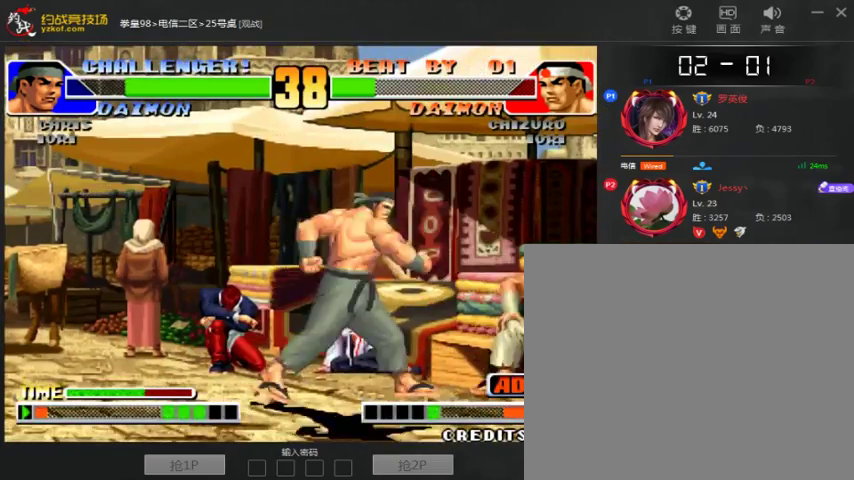
{"dt_ms": 500, "buttons": ["A"], "left_stick": "center", "events": [[67, "left_stick", "center"], [133, "left_stick", "right"], [500, "A", "down"], [500, "left_stick", "center"]]}
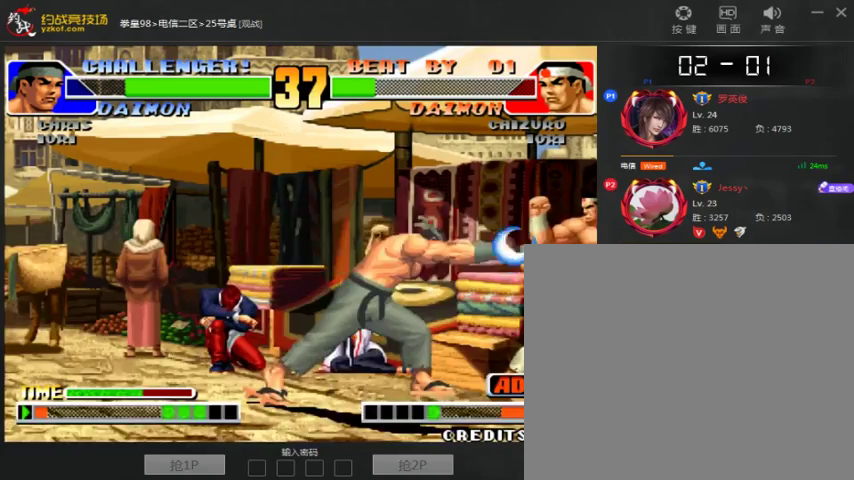
{"dt_ms": 500, "buttons": [], "left_stick": "center", "events": [[100, "A", "up"], [400, "A", "down"], [500, "A", "up"]]}
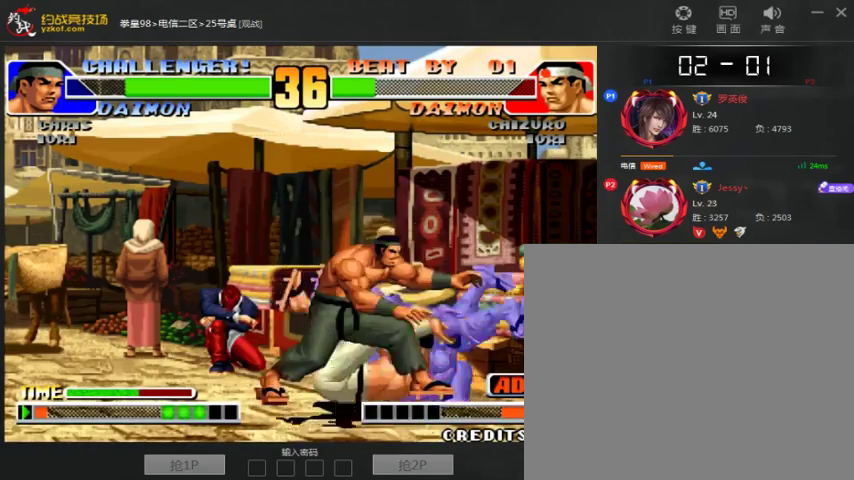
{"dt_ms": 500, "buttons": [], "left_stick": "center", "events": [[67, "C", "down"], [67, "left_stick", "down-left"], [133, "C", "up"], [200, "C", "down"], [300, "C", "up"], [400, "left_stick", "center"]]}
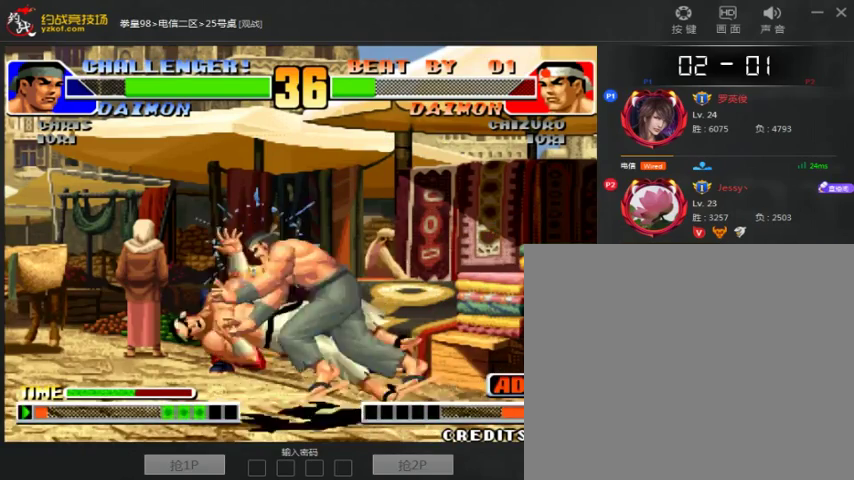
{"dt_ms": 500, "buttons": ["A", "B", "C"], "left_stick": "right", "events": [[33, "A", "down"], [33, "B", "down"], [33, "left_stick", "right"], [100, "B", "up"], [100, "left_stick", "down-left"], [133, "C", "down"], [200, "B", "down"], [233, "A", "up"], [267, "C", "up"], [333, "C", "down"], [367, "B", "up"], [367, "left_stick", "down"], [433, "A", "down"], [433, "B", "down"], [433, "C", "up"], [433, "left_stick", "up"], [500, "C", "down"], [500, "left_stick", "right"]]}
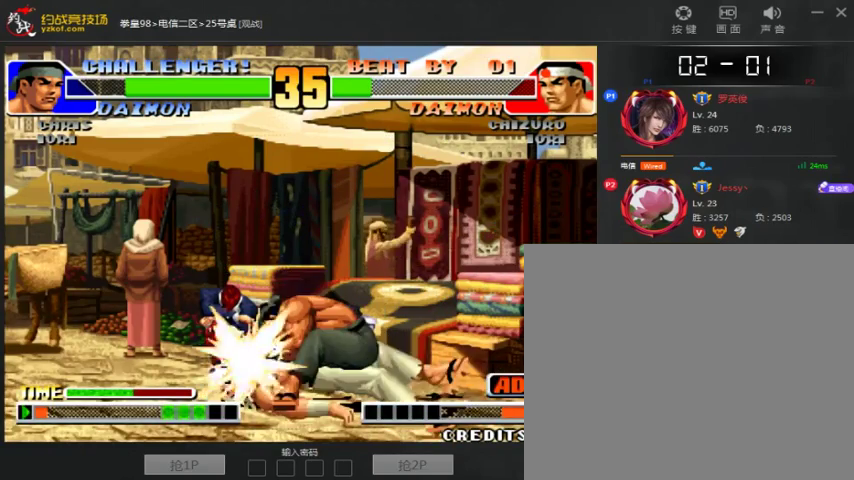
{"dt_ms": 500, "buttons": ["A", "B", "C"], "left_stick": "left", "events": [[33, "A", "up"], [33, "B", "up"], [33, "left_stick", "down-left"], [100, "B", "down"], [133, "left_stick", "right"], [200, "A", "down"], [267, "A", "up"], [267, "left_stick", "down-right"], [333, "A", "down"], [333, "C", "up"], [333, "left_stick", "left"], [400, "C", "down"], [433, "left_stick", "down"], [500, "left_stick", "left"]]}
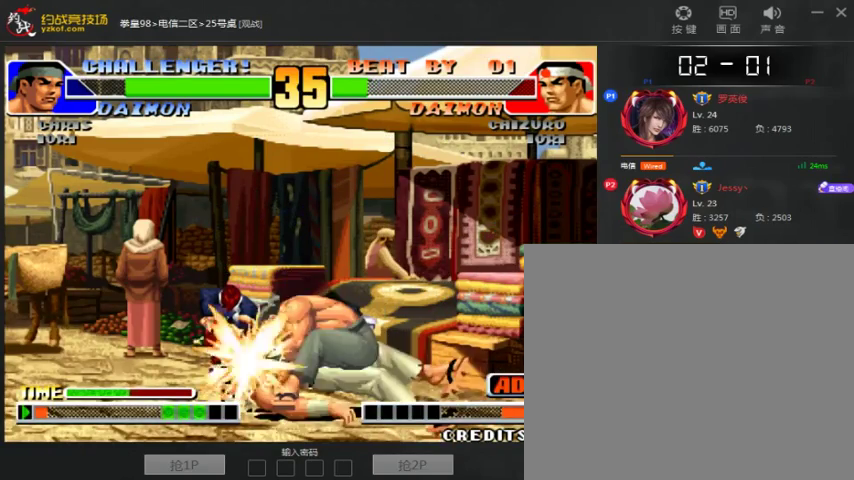
{"dt_ms": 500, "buttons": ["A", "B", "C"], "left_stick": "down-right", "events": [[33, "A", "up"], [167, "A", "down"], [167, "left_stick", "right"], [233, "left_stick", "down-left"], [333, "C", "up"], [333, "left_stick", "down-right"], [400, "A", "up"], [467, "A", "down"], [467, "C", "down"]]}